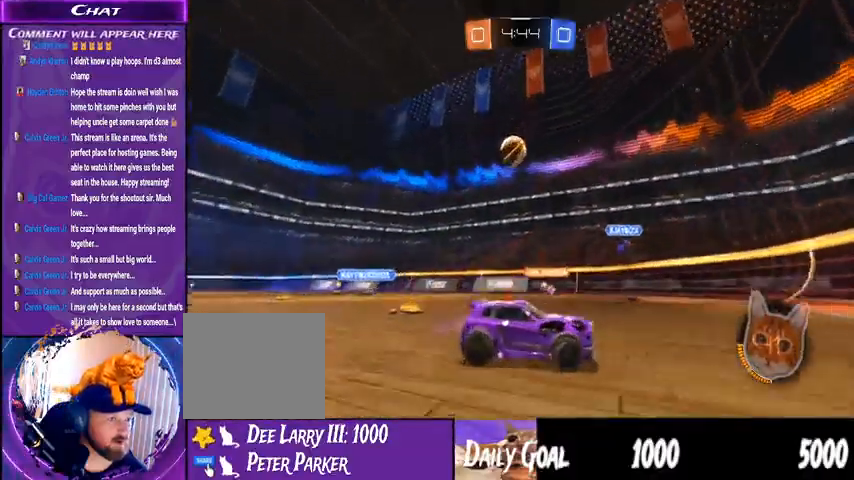
Gameplay with a controller (PlayStation layout); each line is a JSON object with the inputs held at the frame after it. "events" lists button and stick changes between this image and that frame as [ms after this image, input, new state], when the widget could be followed in between. Not read: HOME L1 R1.
{"buttons": ["R2"], "left_stick": "down-left", "right_stick": "center", "events": []}
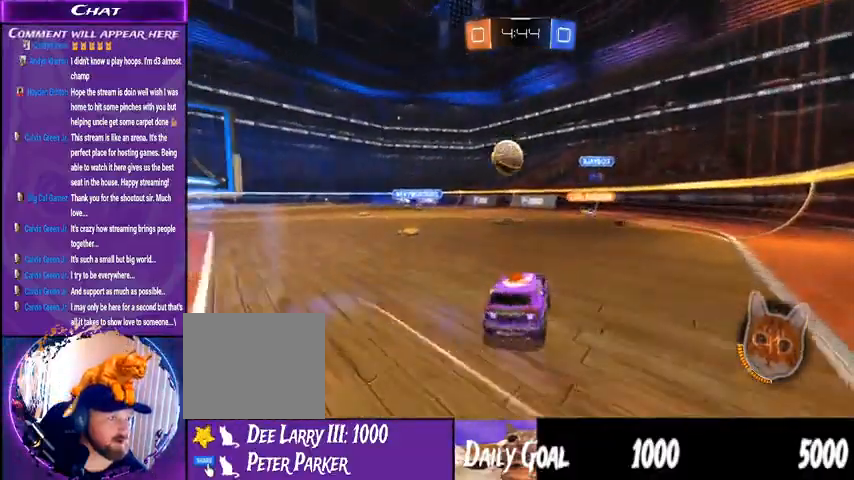
{"buttons": [], "left_stick": "down-right", "right_stick": "center", "events": [[33, "R2", "up"], [200, "left_stick", "center"], [333, "CROSS", "down"], [400, "left_stick", "down-right"], [500, "CROSS", "up"]]}
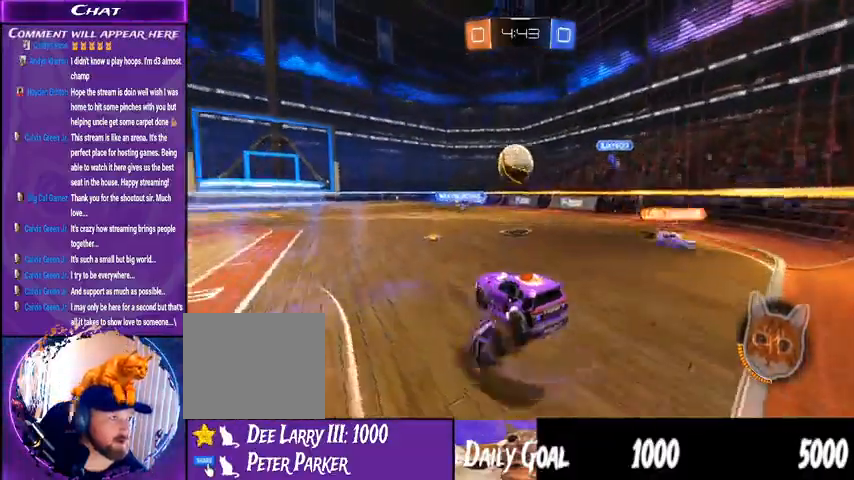
{"buttons": ["R2"], "left_stick": "center", "right_stick": "center"}
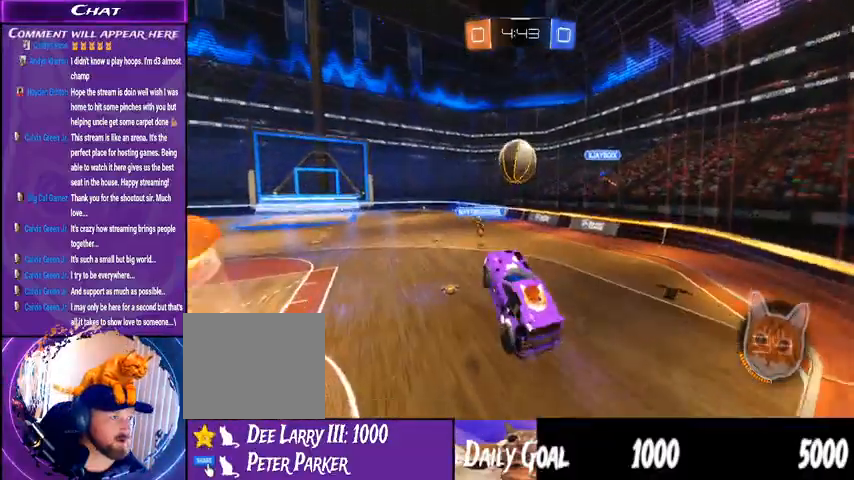
{"buttons": ["R2"], "left_stick": "center", "right_stick": "center", "events": [[100, "left_stick", "left"], [433, "left_stick", "center"]]}
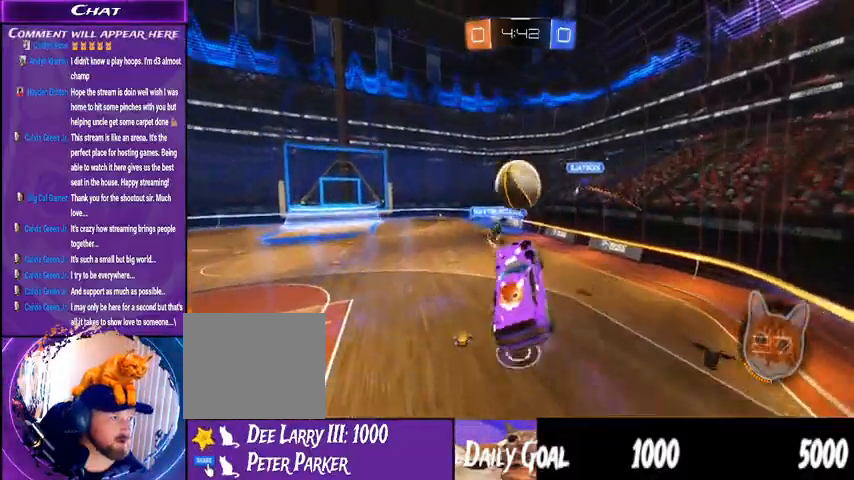
{"buttons": ["R2"], "left_stick": "left", "right_stick": "center"}